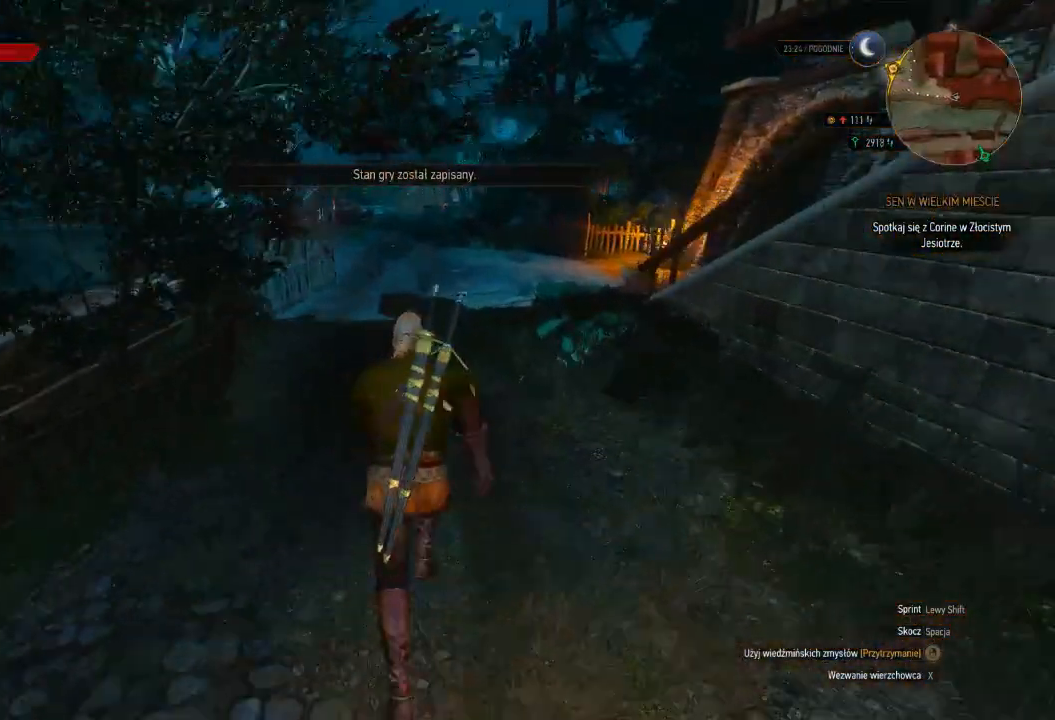
Gameplay with keyboard and mouse; each line is a JSON object with the keys and mouse buttons held at the frame after it. "events" lists presses ("down") and releases ("up") of "a", "ctrl", "d", "e", "q", "s", "shift", "space", "w", "mouse_left", "mouse_wheel", "mouse_right", "mouse_mb4" and "mouse_mb5" between this image and that frame as [ms after this image, input, new state], when the widget could be followed in between. "mouse_left", "mouse_wheel", "mouse_right", "mouse_mb4", "mouse_mb5" = the "left", "wheel", "right", "mb4", "mb5" buttons of the "mouse" list. No other keys are recorded. "wheel" means that the mouse wheel is clicked or scrolled. Mouse movement is not recorded.
{"keys": ["shift", "w"], "mouse": [], "events": []}
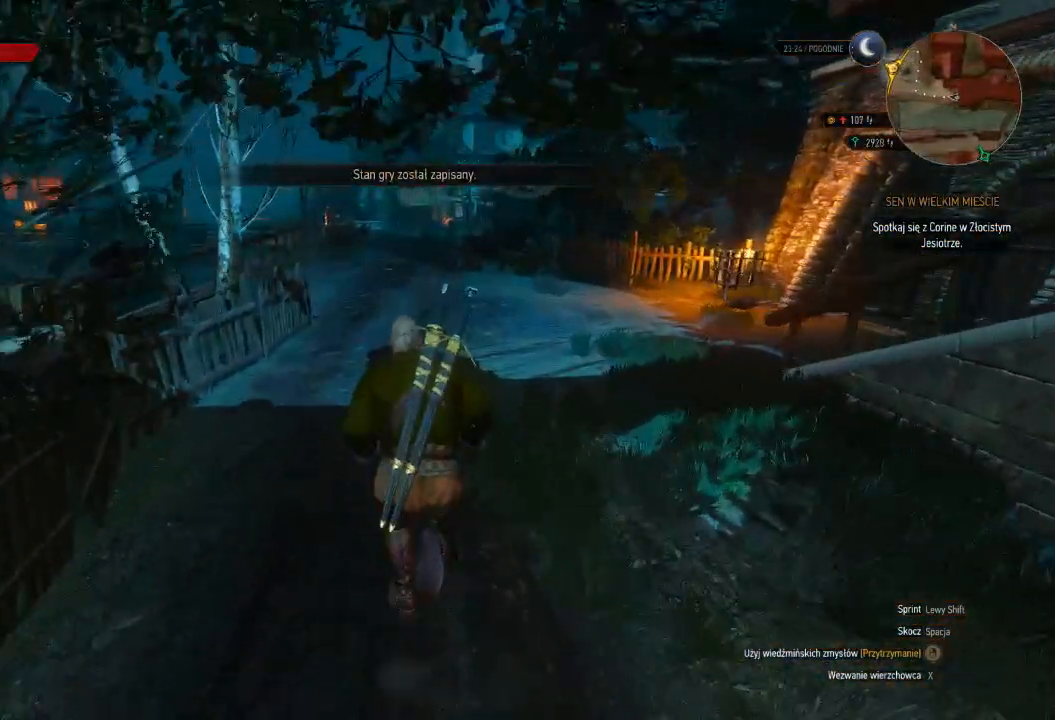
{"keys": ["shift", "w"], "mouse": [], "events": []}
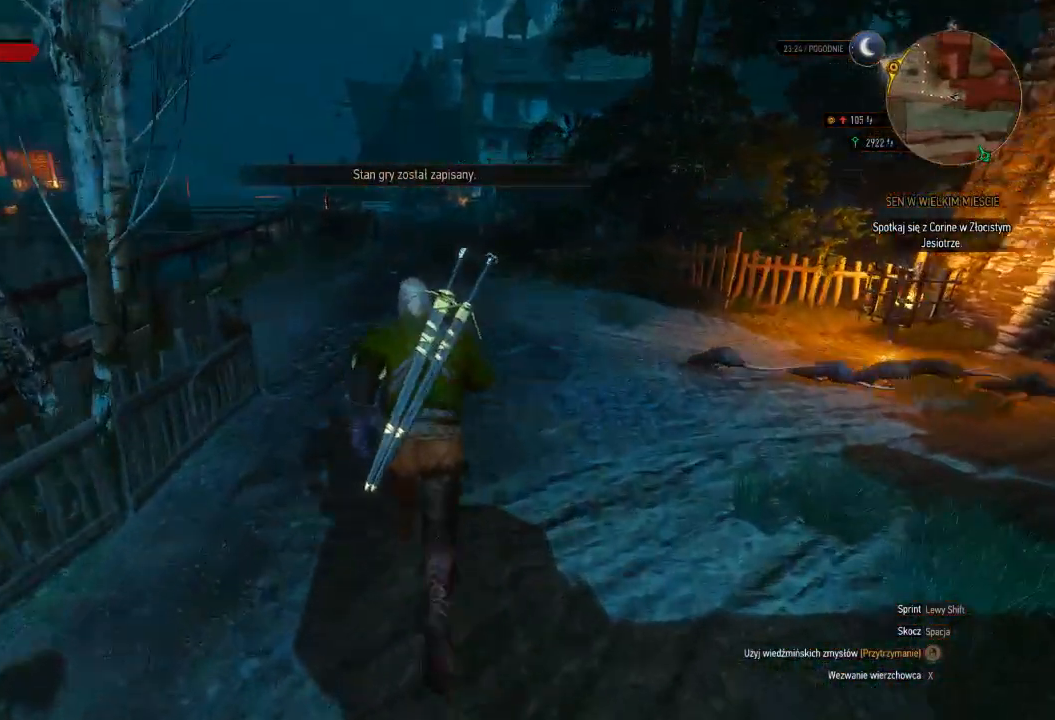
{"keys": ["shift", "w"], "mouse": [], "events": []}
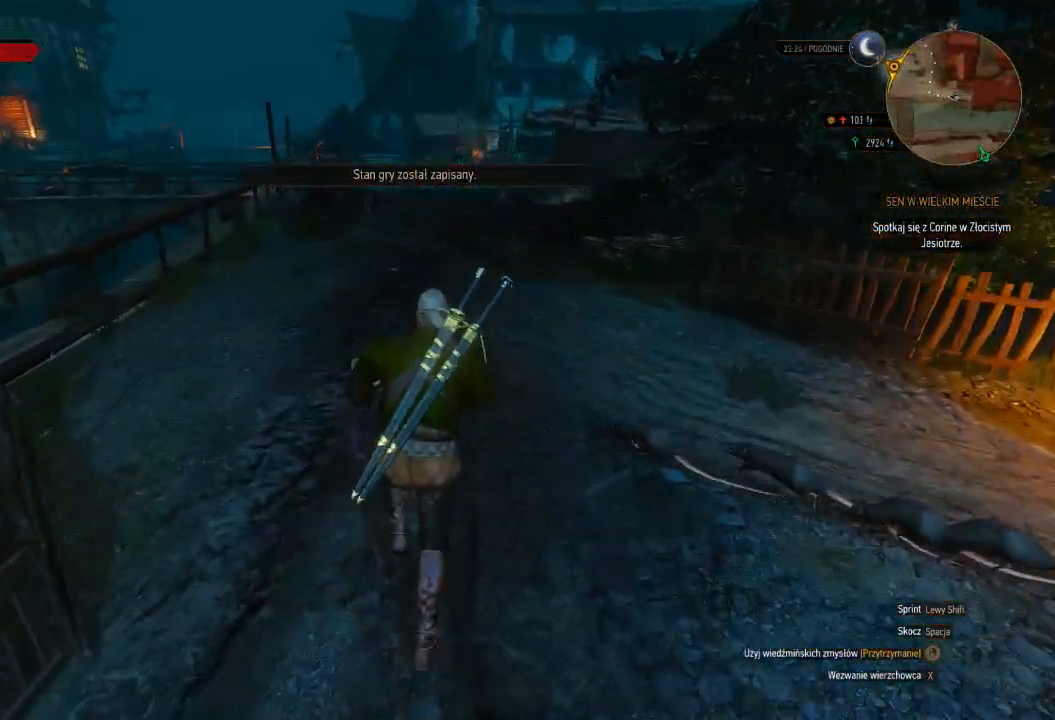
{"keys": ["w"], "mouse": [], "events": [[40, "shift", "up"]]}
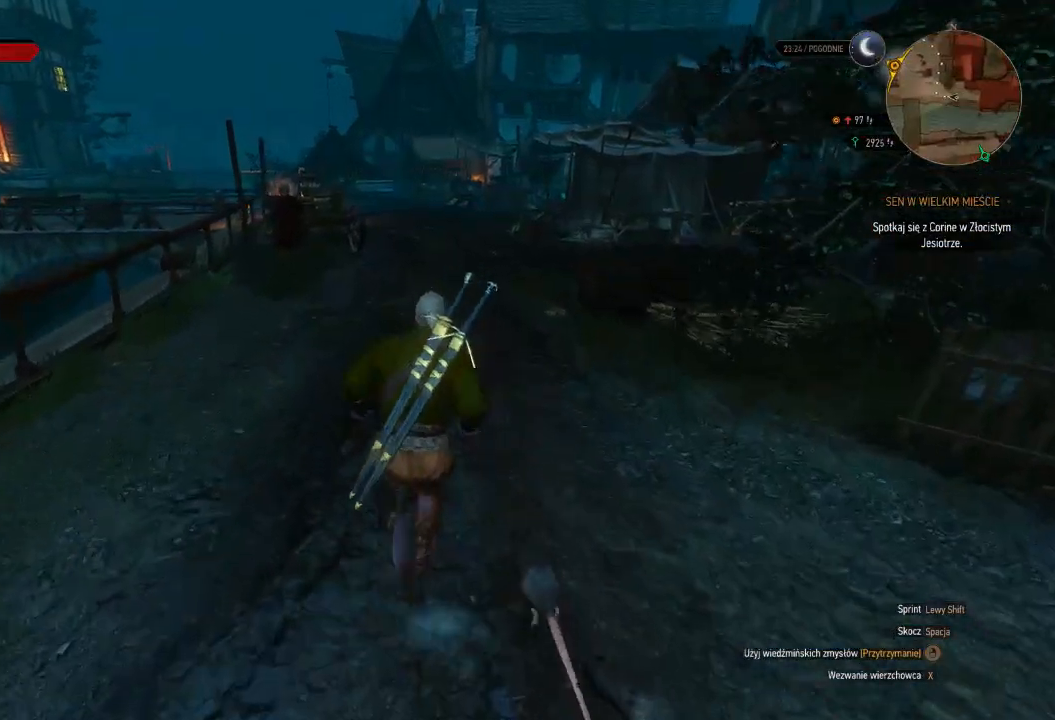
{"keys": ["w"], "mouse": [], "events": []}
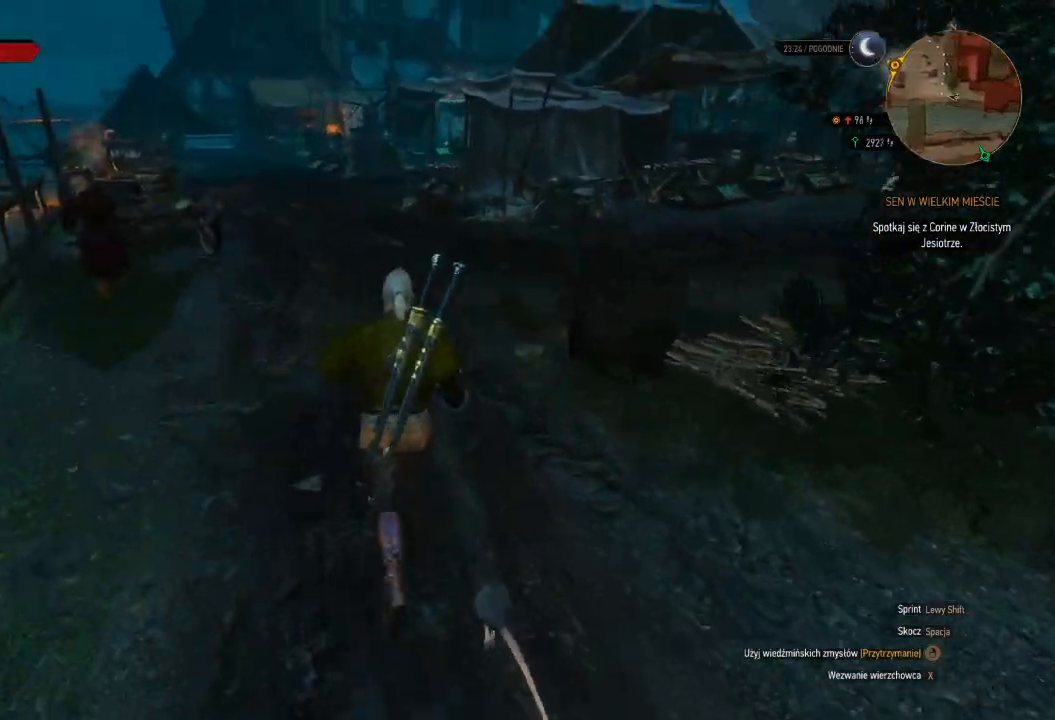
{"keys": ["shift", "w"], "mouse": [], "events": [[440, "shift", "down"]]}
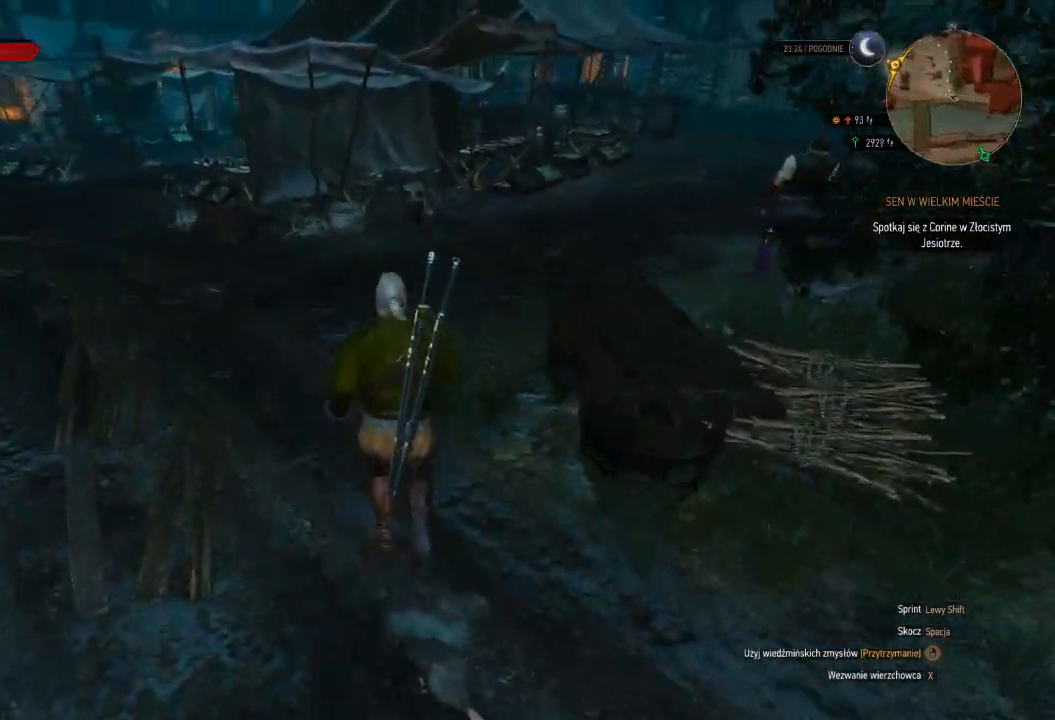
{"keys": ["shift", "w"], "mouse": [], "events": []}
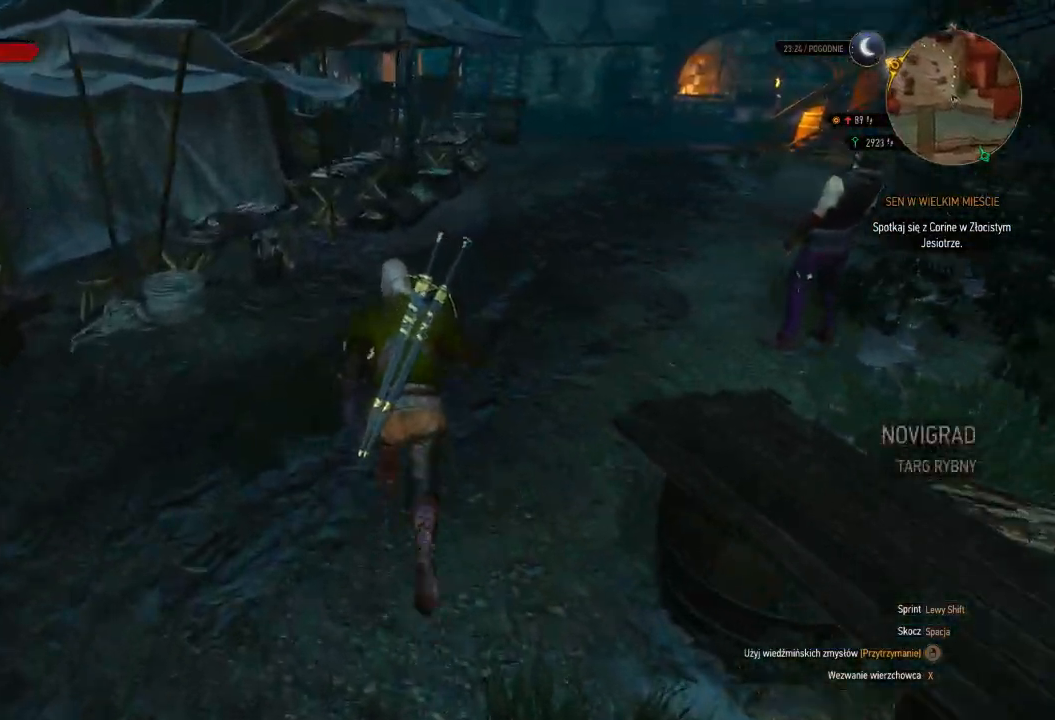
{"keys": ["shift", "w"], "mouse": [], "events": []}
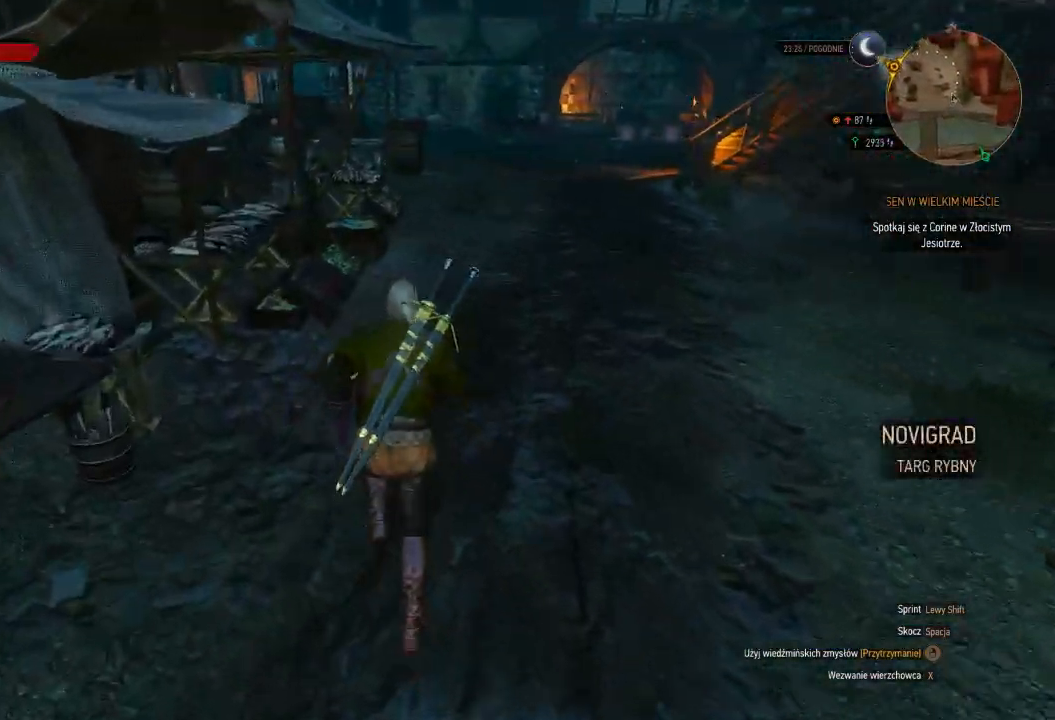
{"keys": ["shift", "w"], "mouse": [], "events": []}
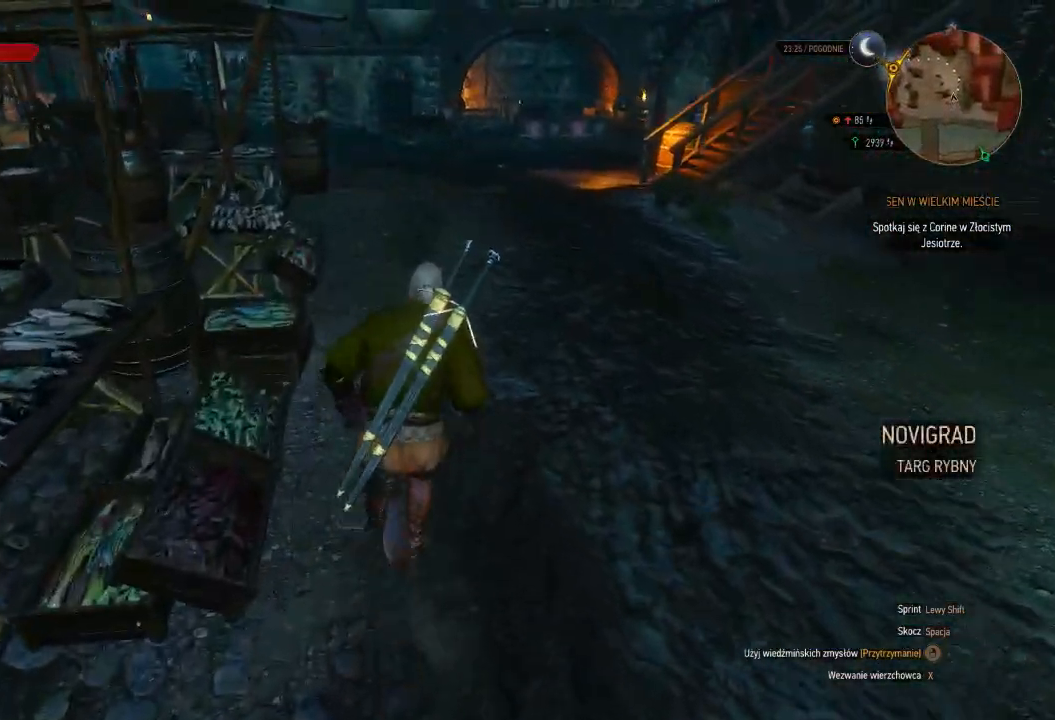
{"keys": ["shift", "w"], "mouse": [], "events": []}
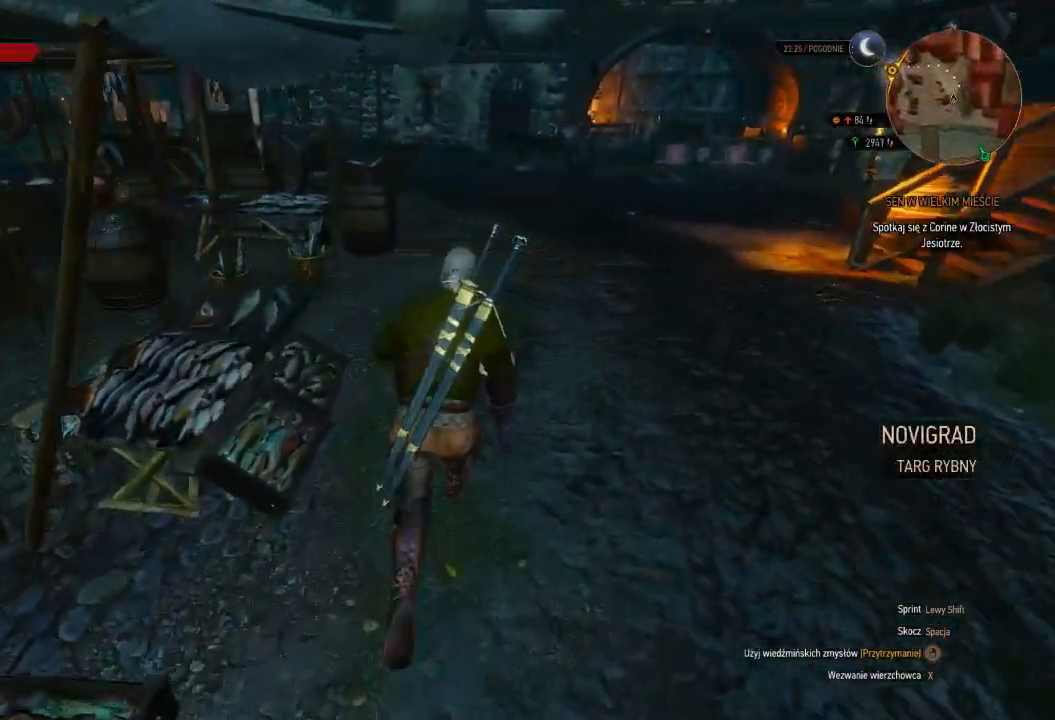
{"keys": ["d", "shift", "w"], "mouse": [], "events": [[100, "d", "down"]]}
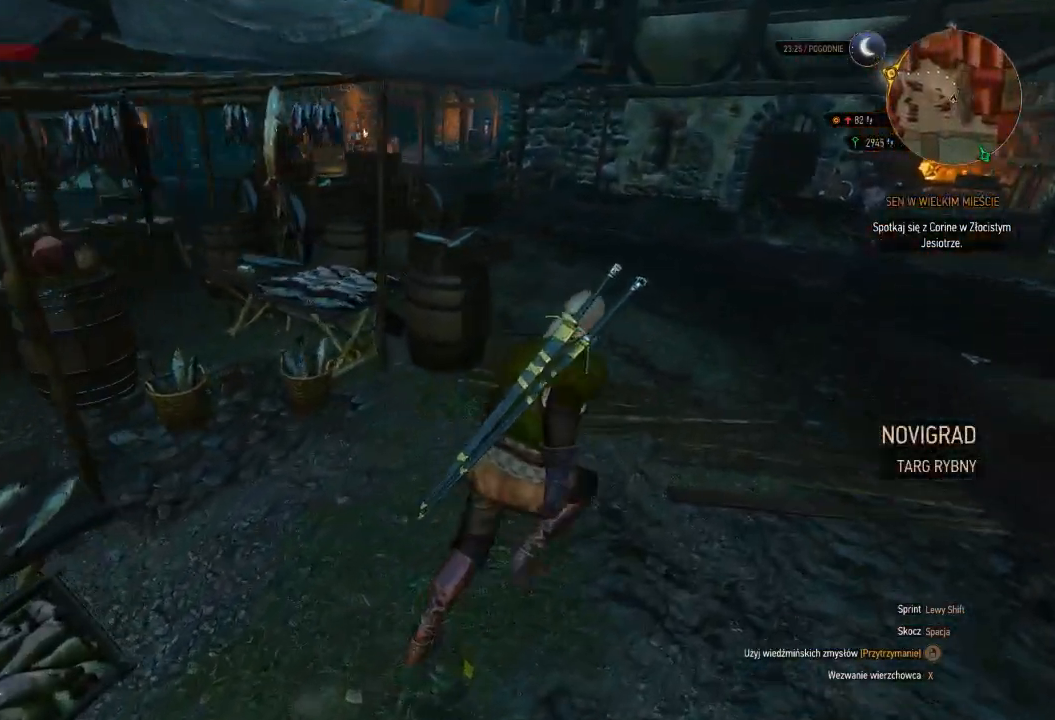
{"keys": ["shift", "w"], "mouse": [], "events": [[300, "d", "up"]]}
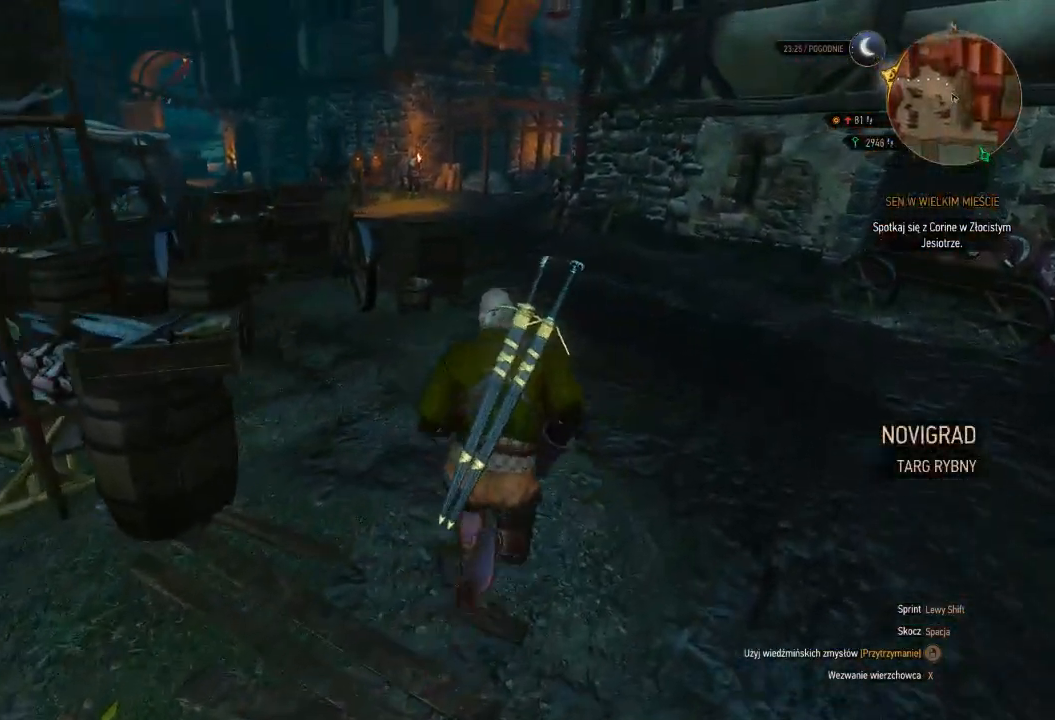
{"keys": ["shift", "w"], "mouse": [], "events": []}
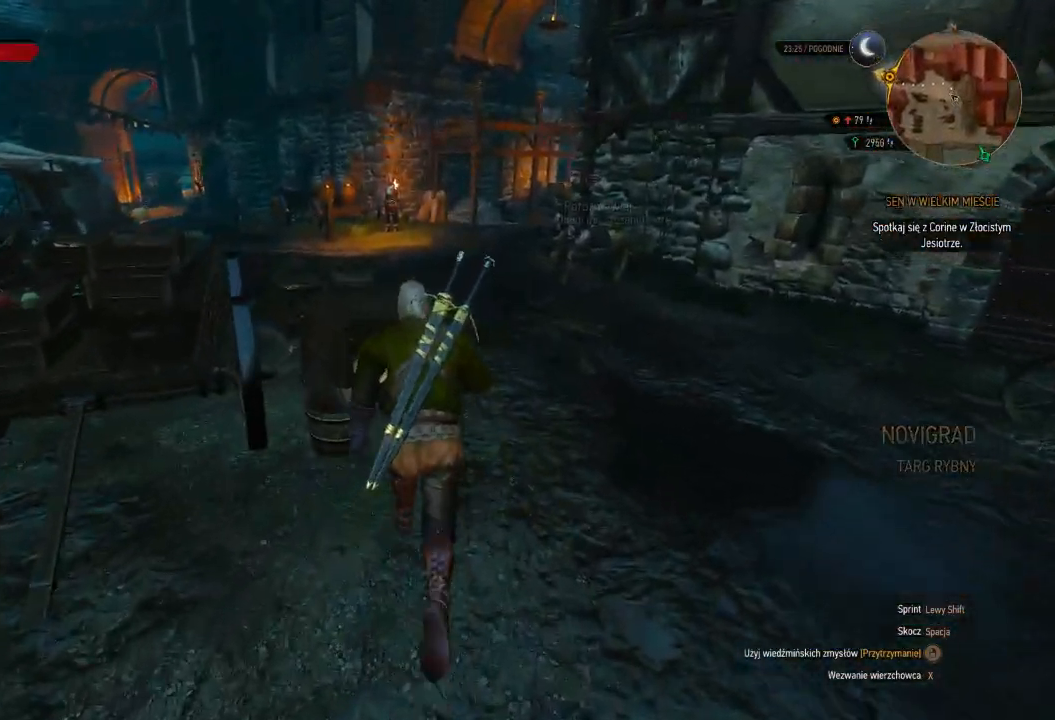
{"keys": ["shift", "w"], "mouse": [], "events": []}
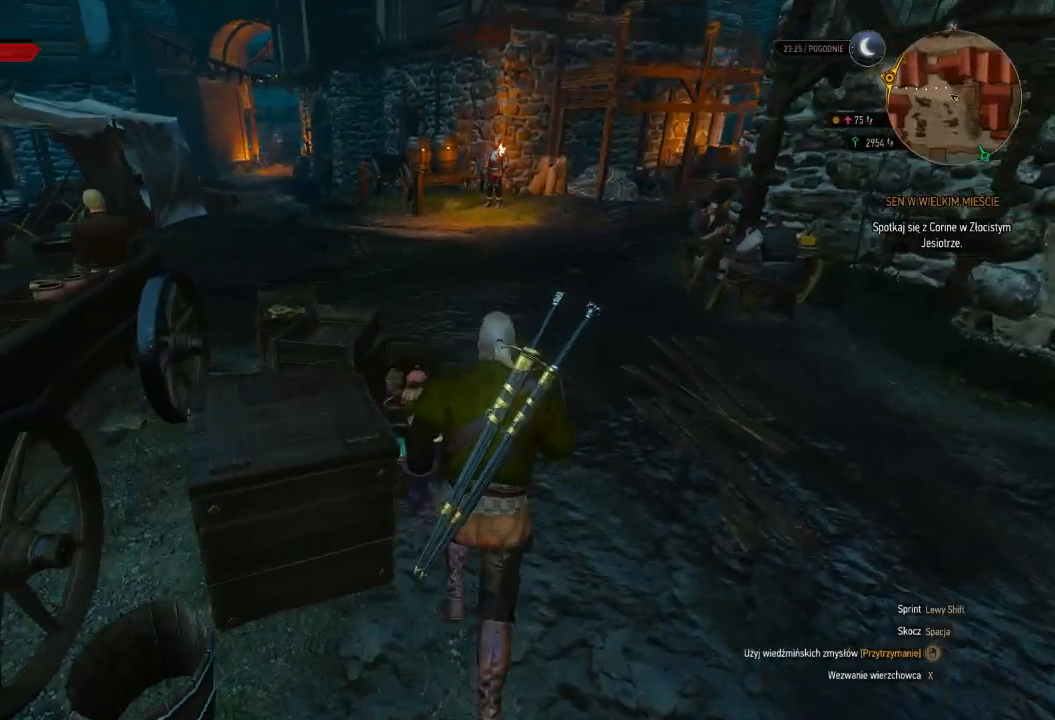
{"keys": ["shift", "w"], "mouse": [], "events": []}
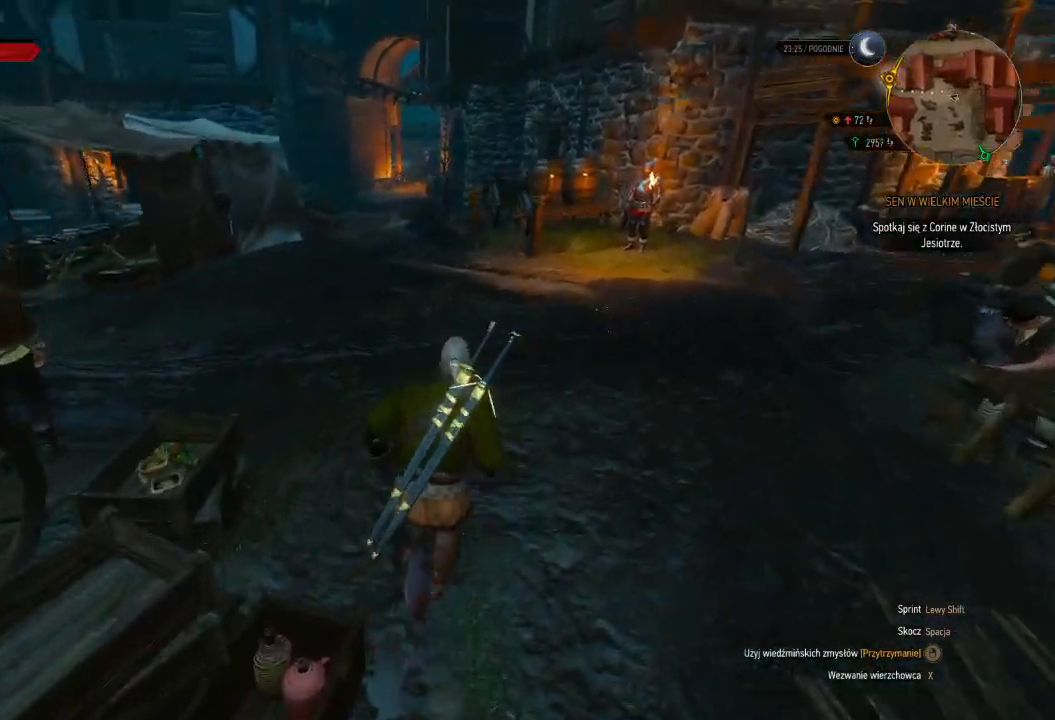
{"keys": ["w"], "mouse": [], "events": [[20, "shift", "up"]]}
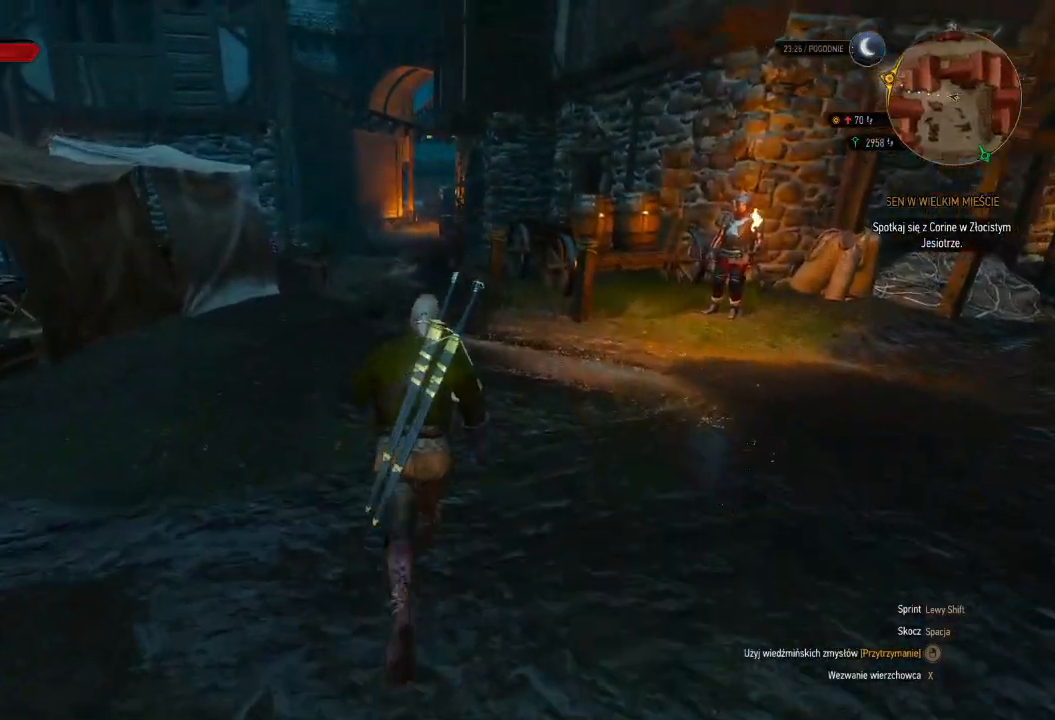
{"keys": ["w"], "mouse": [], "events": []}
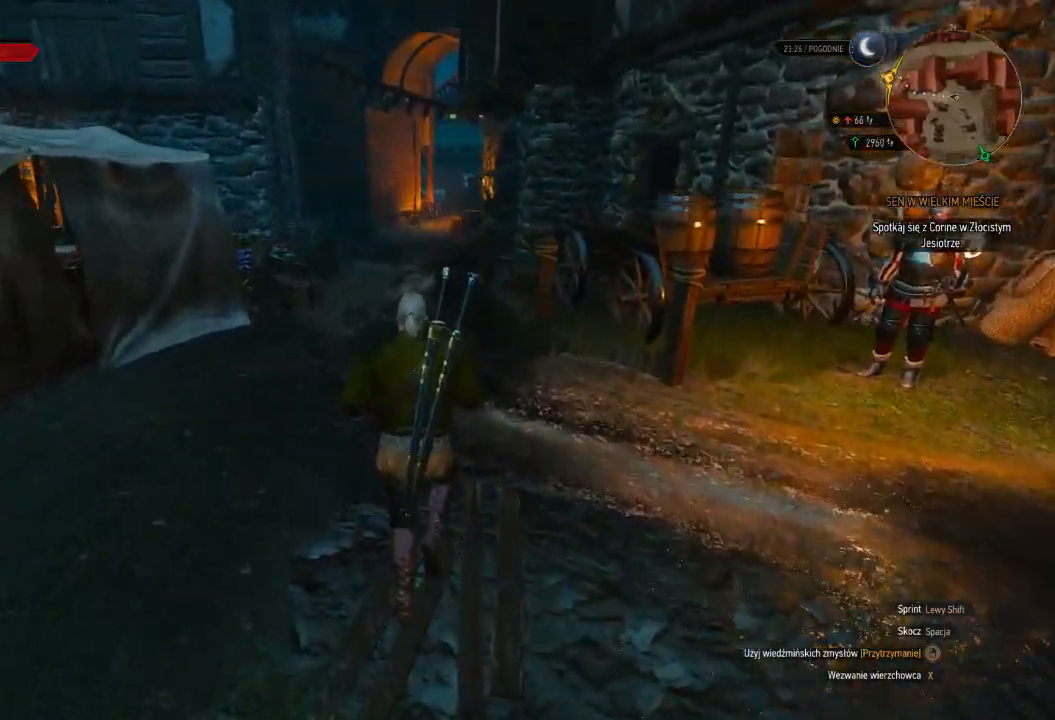
{"keys": ["shift", "w"], "mouse": ["wheel"], "events": [[60, "shift", "down"], [440, "mouse_wheel", "down"]]}
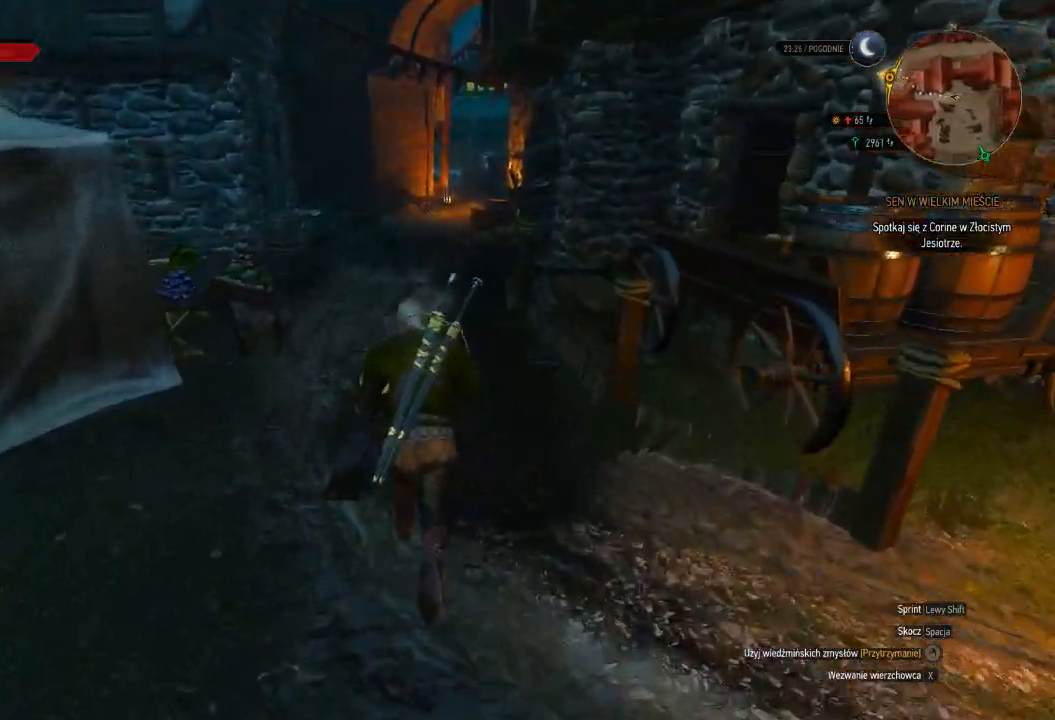
{"keys": ["shift", "w"], "mouse": [], "events": [[40, "mouse_wheel", "up"]]}
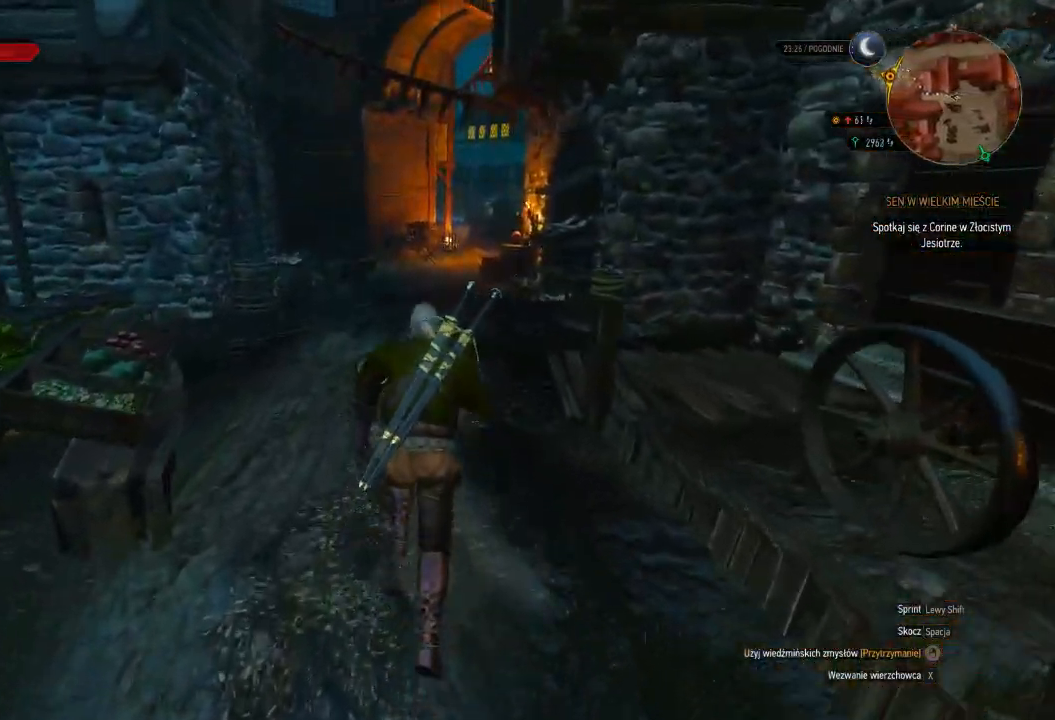
{"keys": ["shift", "w"], "mouse": [], "events": []}
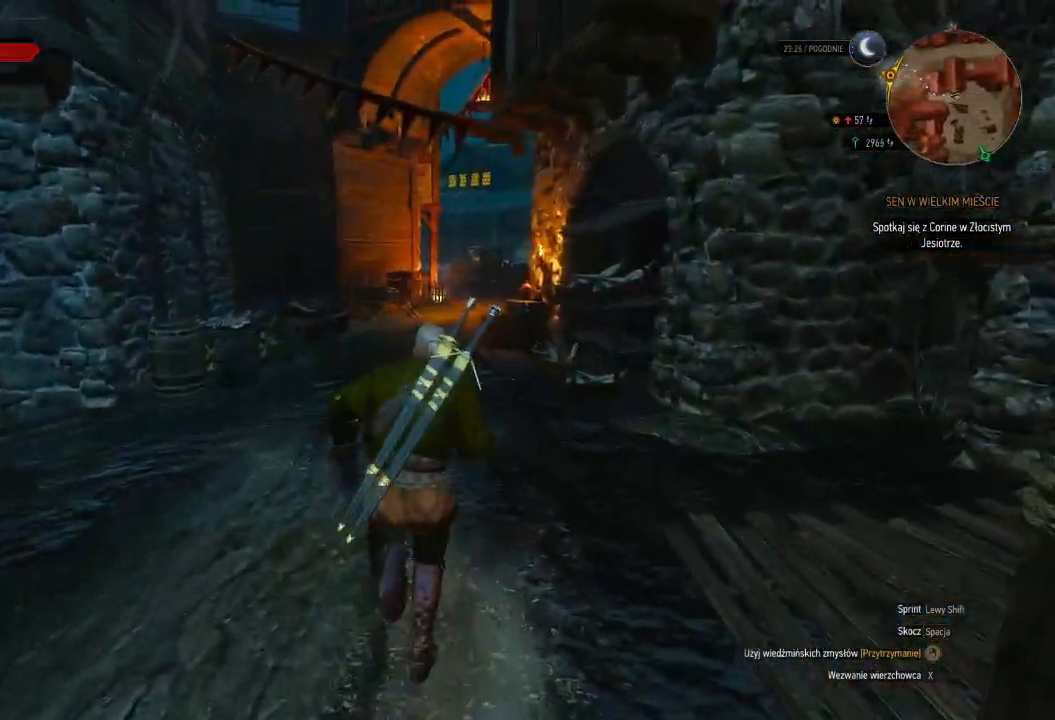
{"keys": ["shift", "w"], "mouse": [], "events": []}
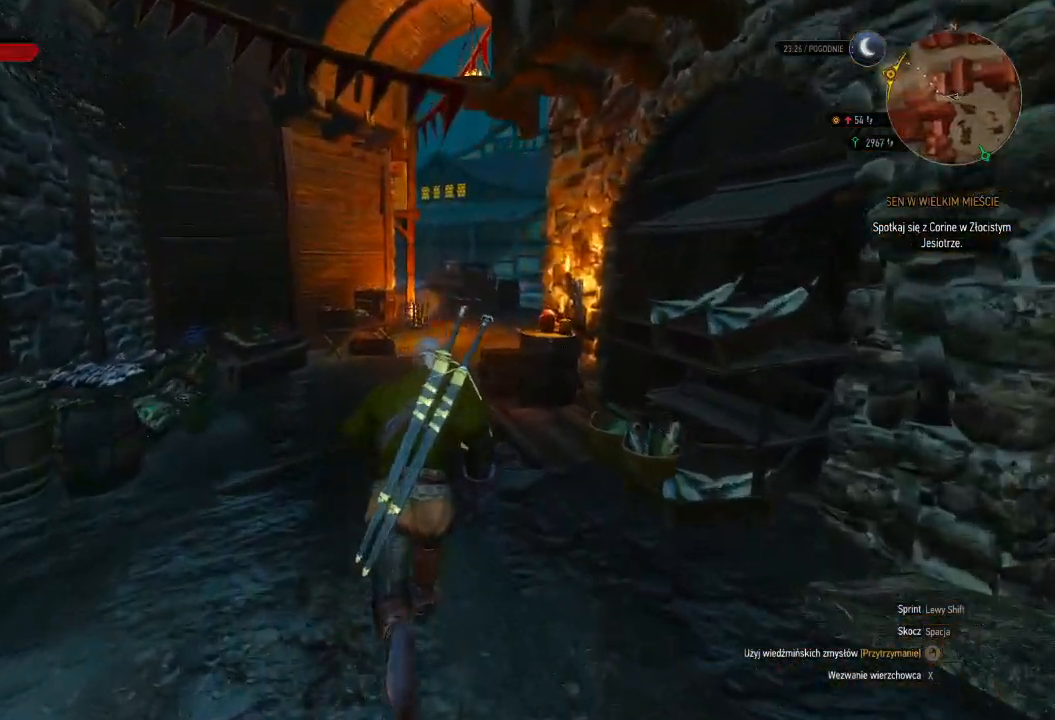
{"keys": ["shift", "w"], "mouse": [], "events": []}
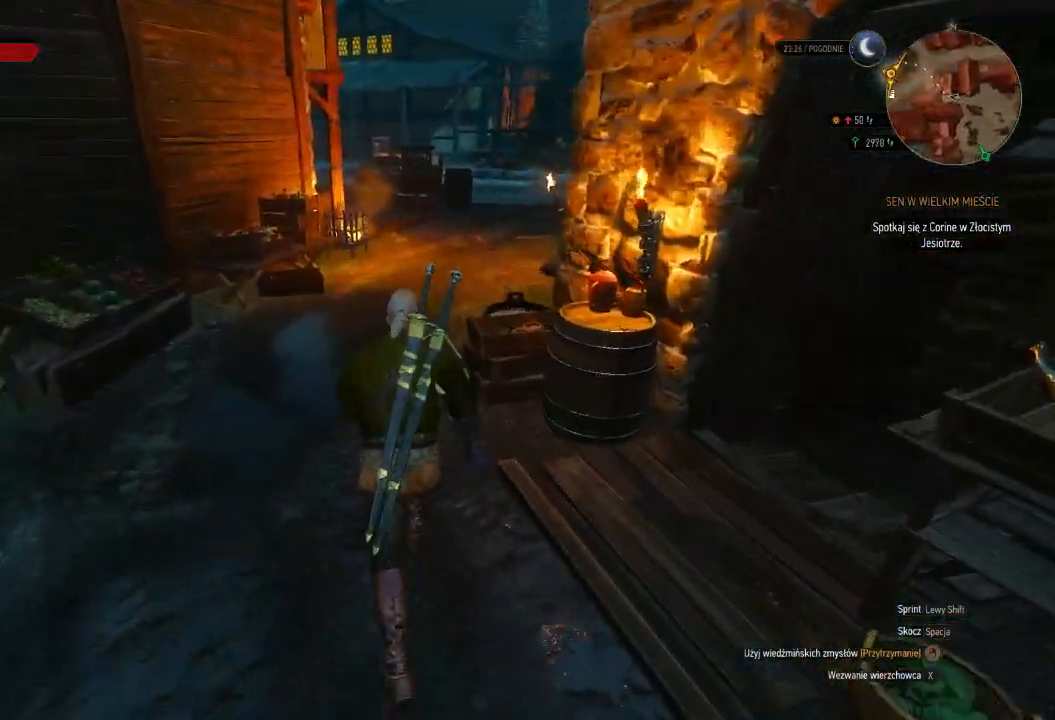
{"keys": ["shift", "w"], "mouse": [], "events": []}
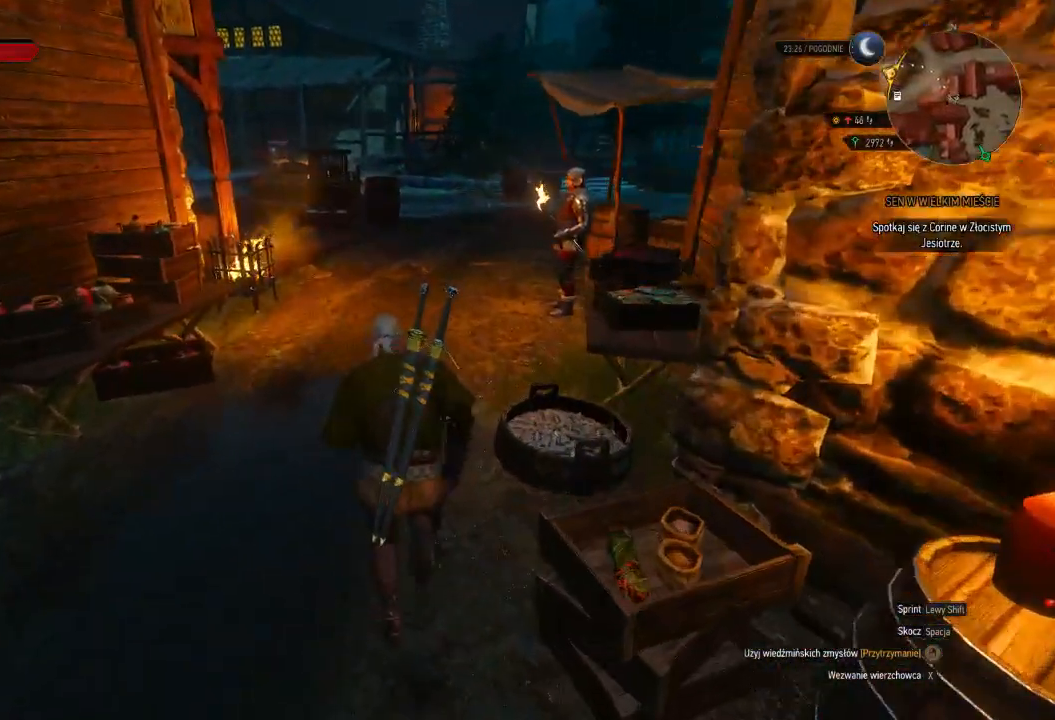
{"keys": ["shift", "w"], "mouse": [], "events": []}
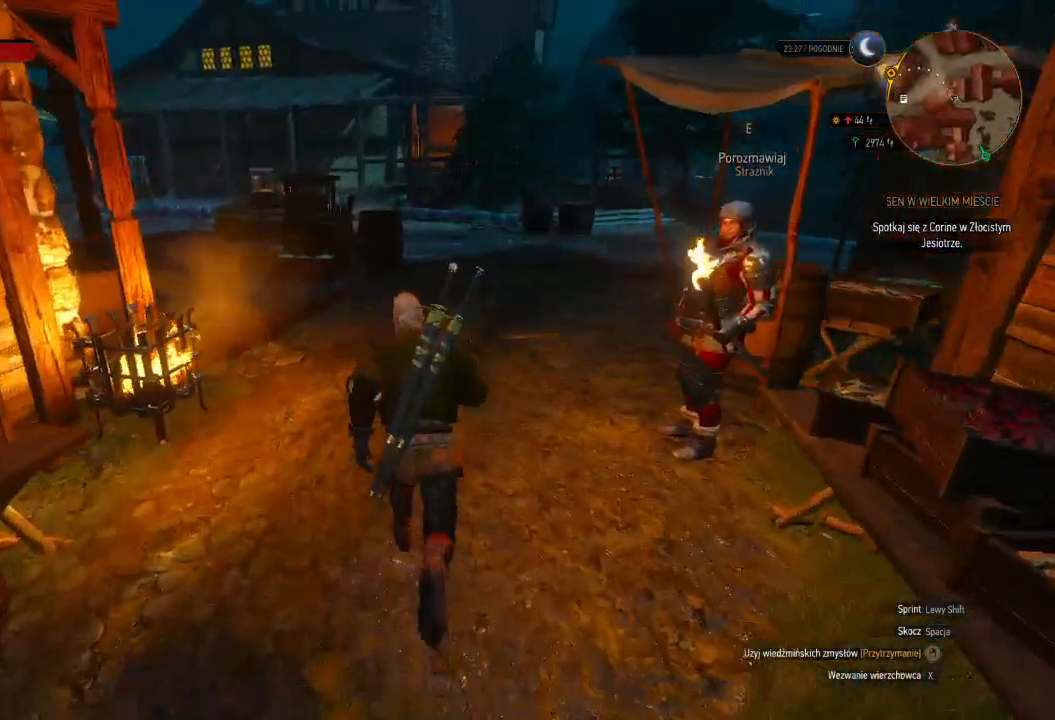
{"keys": ["d", "shift", "w"], "mouse": [], "events": [[260, "d", "down"], [340, "mouse_right", "down"], [380, "mouse_left", "down"], [420, "mouse_left", "up"], [420, "mouse_right", "up"]]}
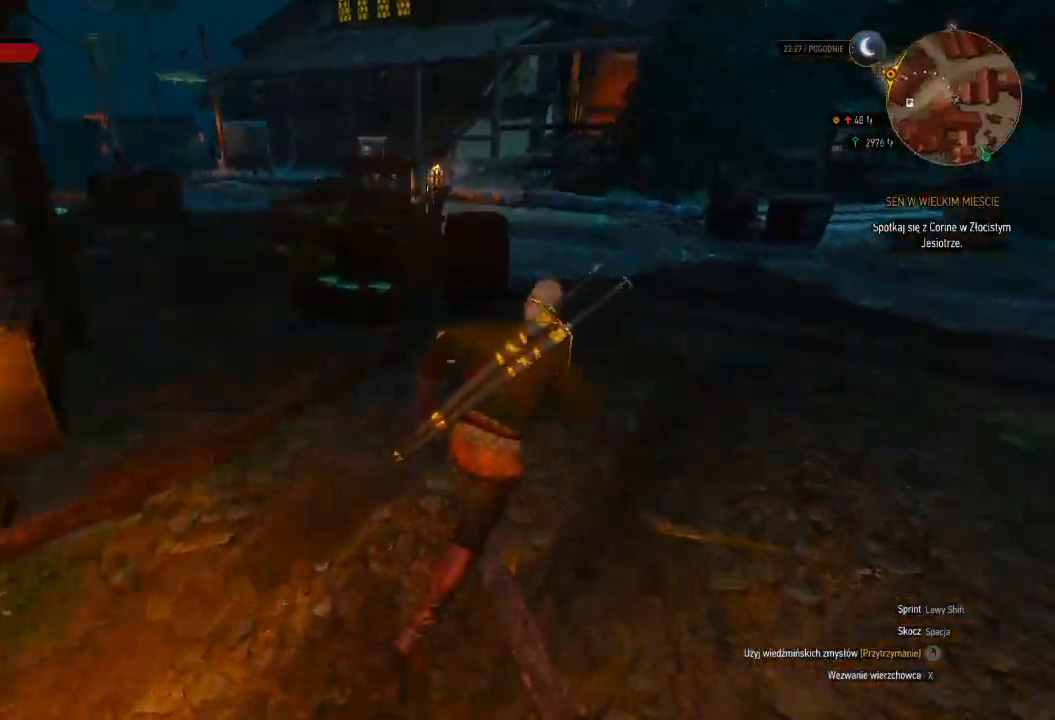
{"keys": ["shift", "w"], "mouse": [], "events": [[160, "d", "up"]]}
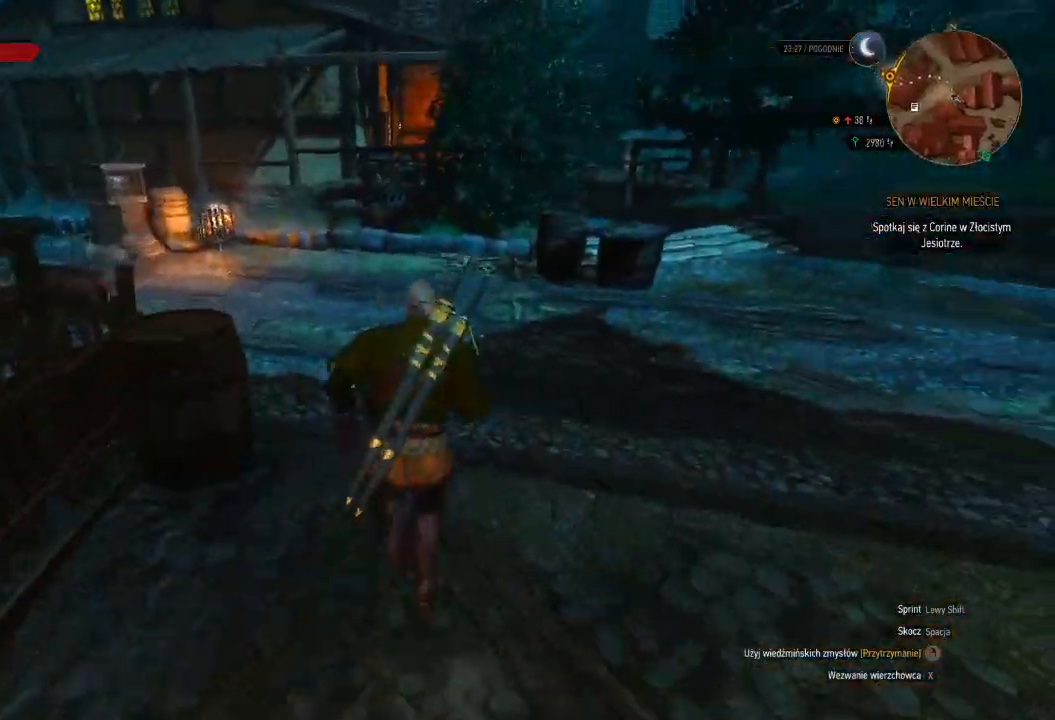
{"keys": ["d", "w"], "mouse": [], "events": [[20, "d", "down"], [460, "shift", "up"]]}
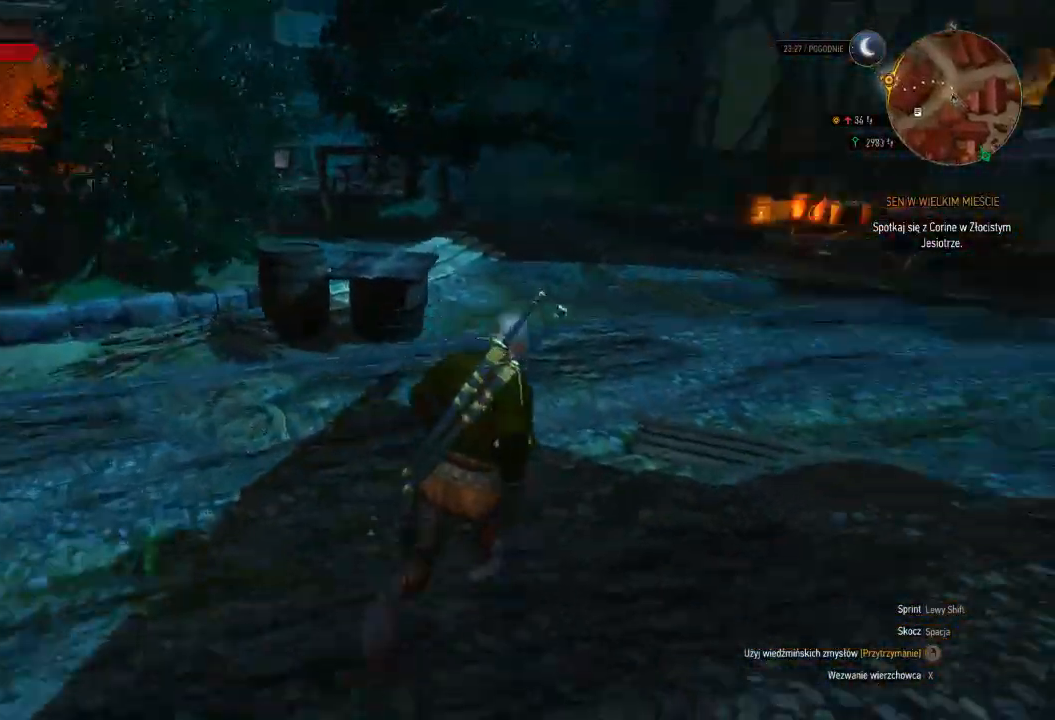
{"keys": ["a", "w"], "mouse": [], "events": [[120, "d", "up"], [500, "a", "down"]]}
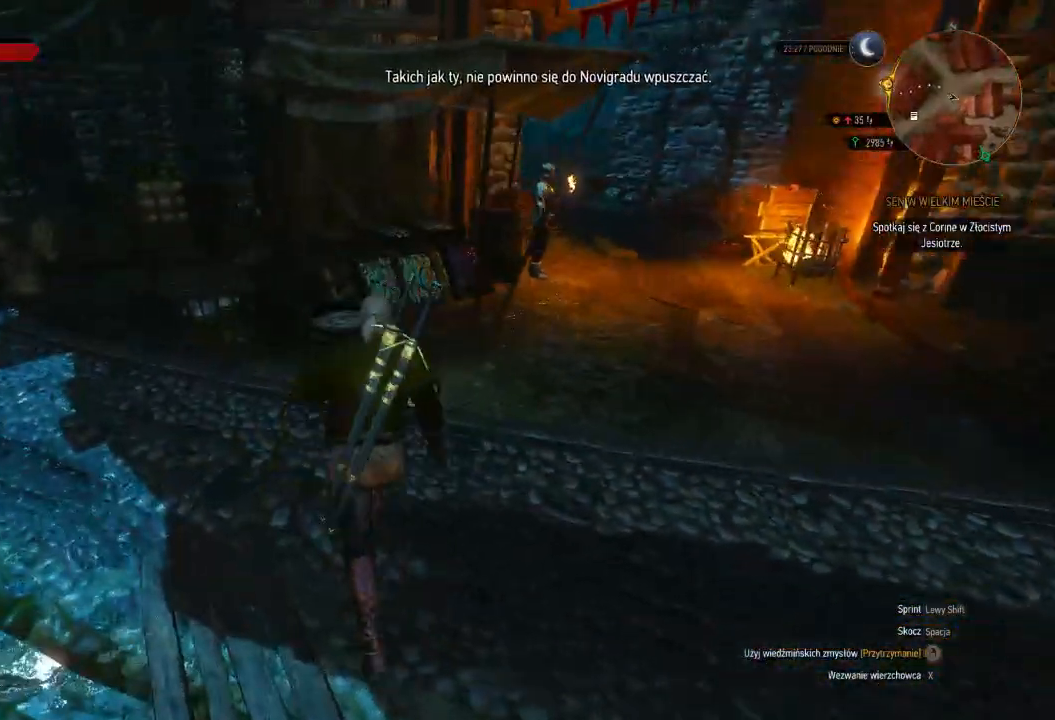
{"keys": ["a", "w"], "mouse": [], "events": []}
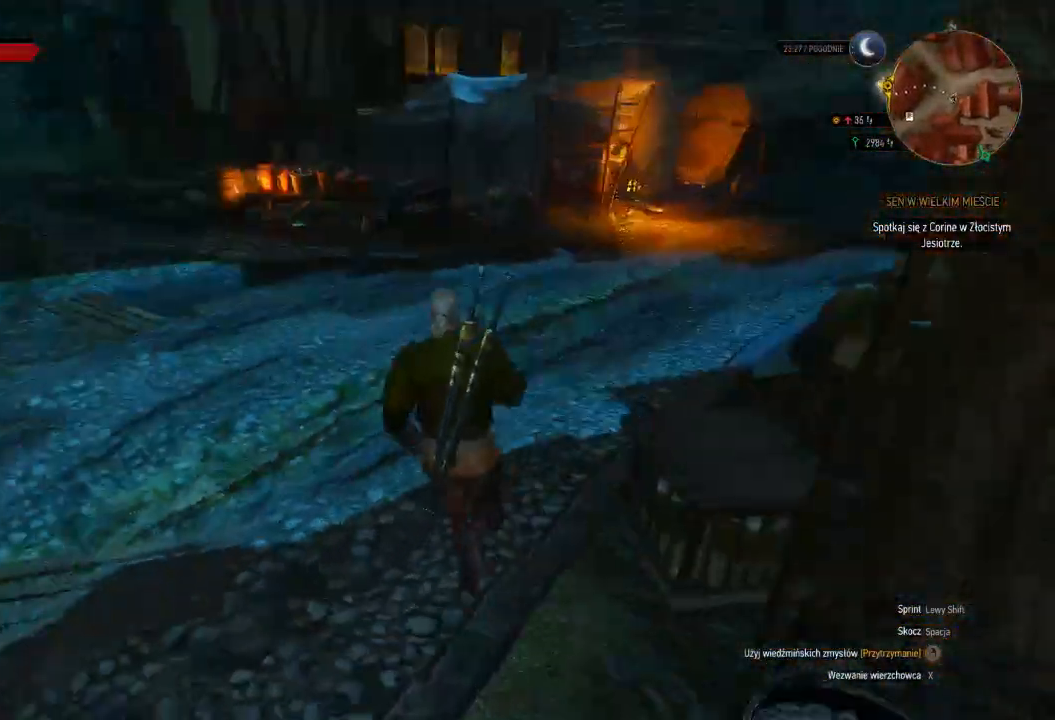
{"keys": ["shift", "w"], "mouse": [], "events": [[80, "a", "up"], [340, "shift", "down"]]}